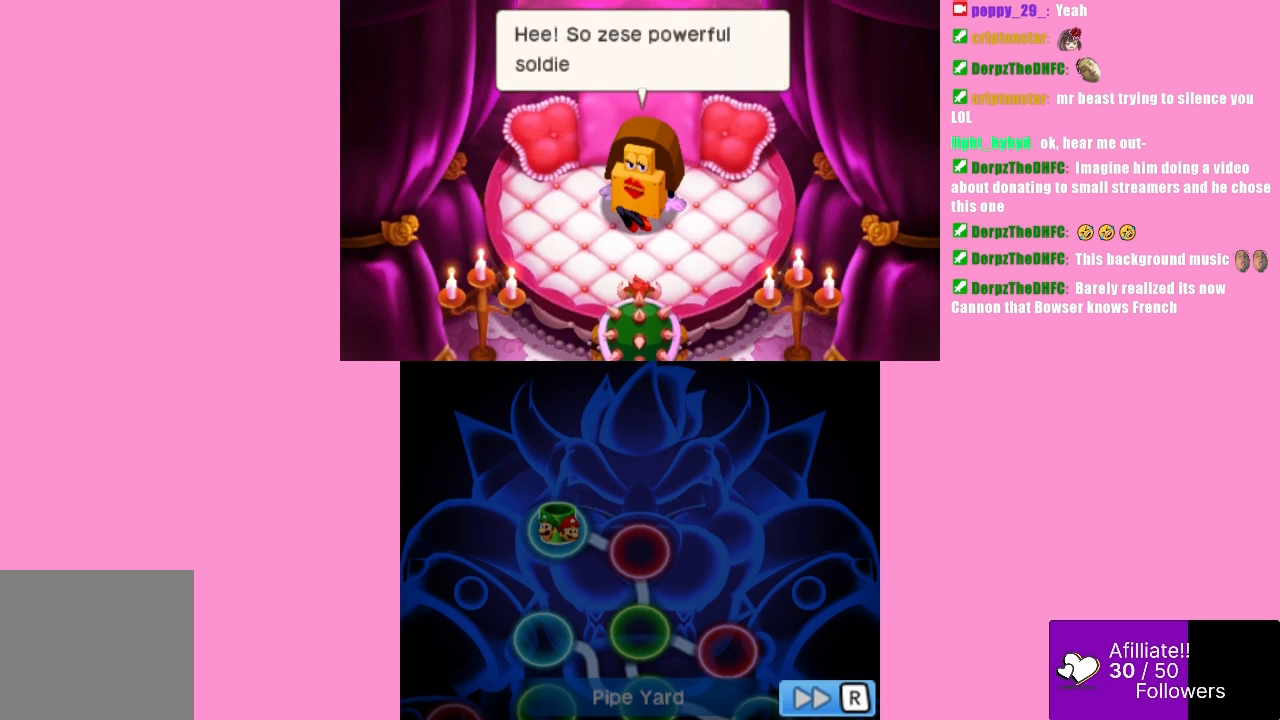
Gameplay with a controller (Xbox layout); each line is a JSON object with the inputs held at the frame after it. "events" lists button and stick changes between this image and that frame as [ms after this image, input, new state], when the widget could be followed in between. Not read: L3 R3 right_stick.
{"buttons": [], "left_stick": "center", "events": []}
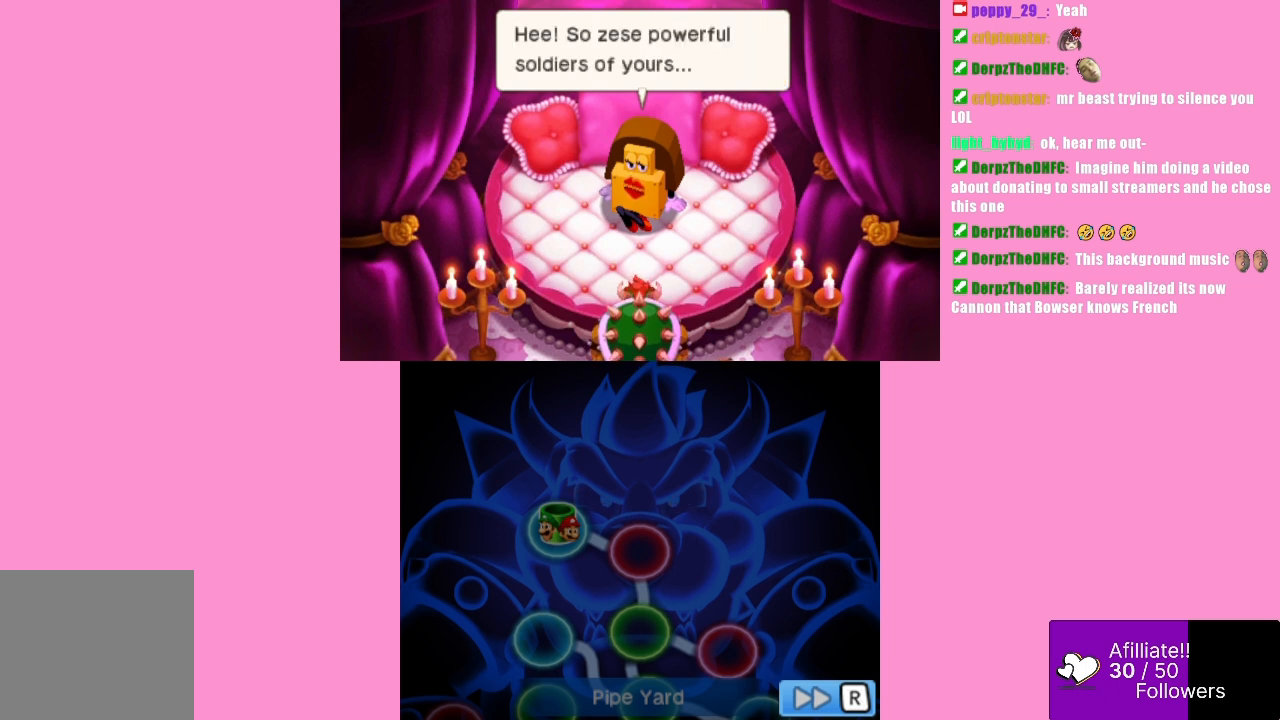
{"buttons": [], "left_stick": "center", "events": []}
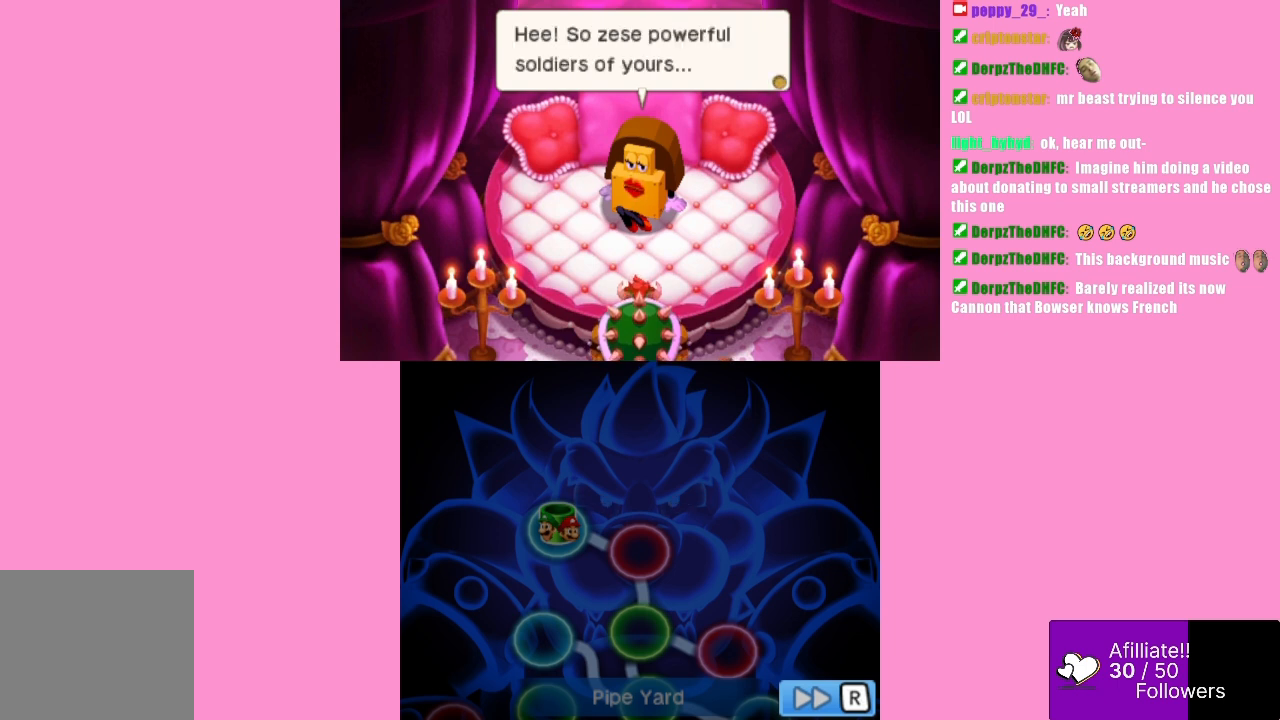
{"buttons": [], "left_stick": "center", "events": []}
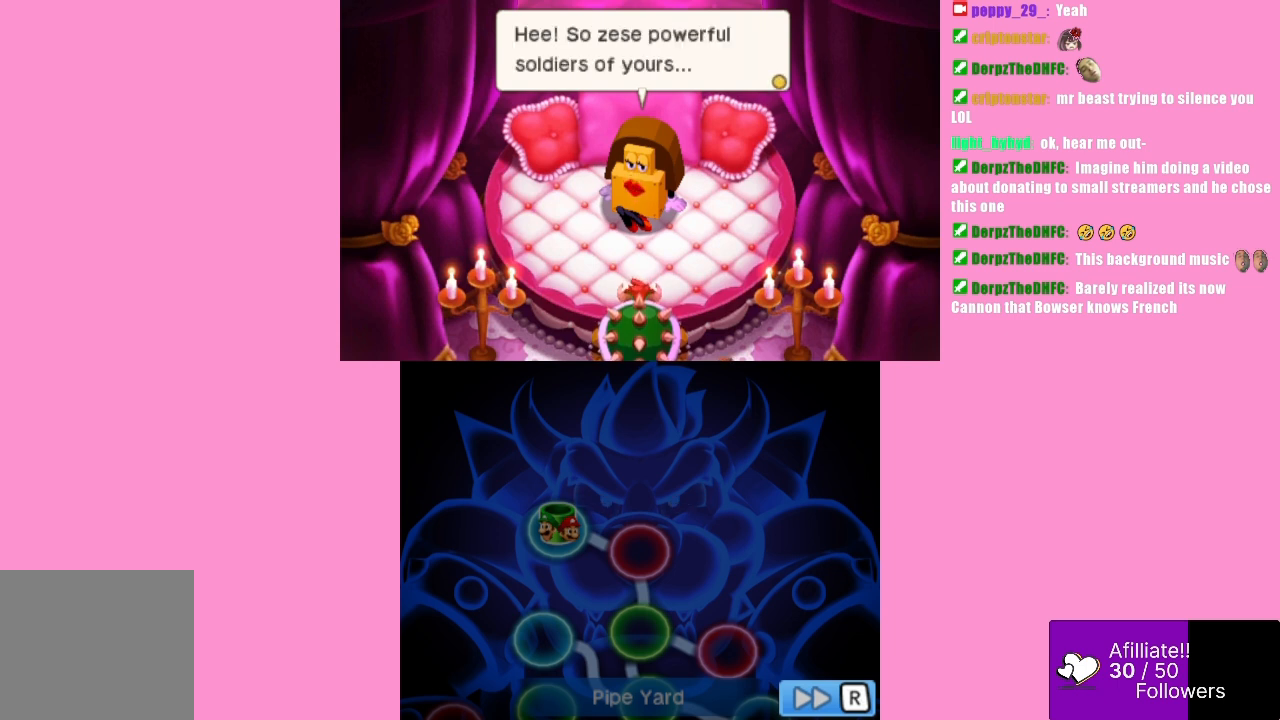
{"buttons": [], "left_stick": "center", "events": []}
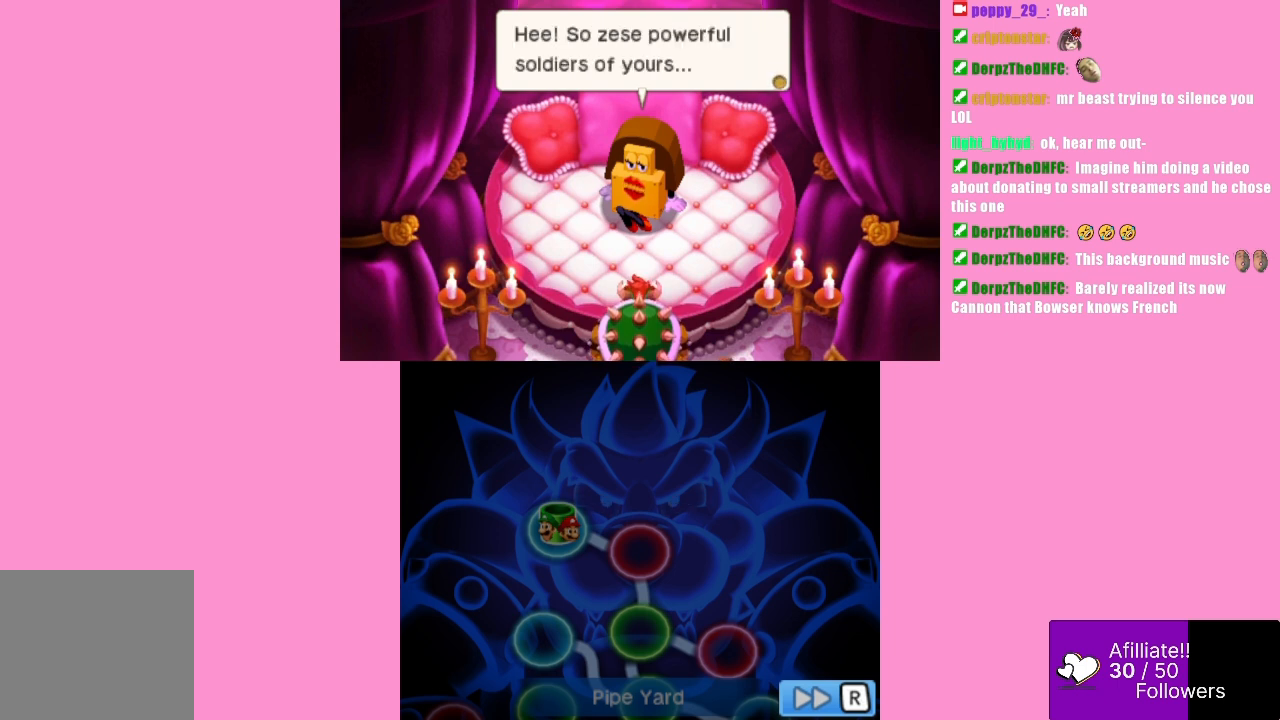
{"buttons": [], "left_stick": "center", "events": []}
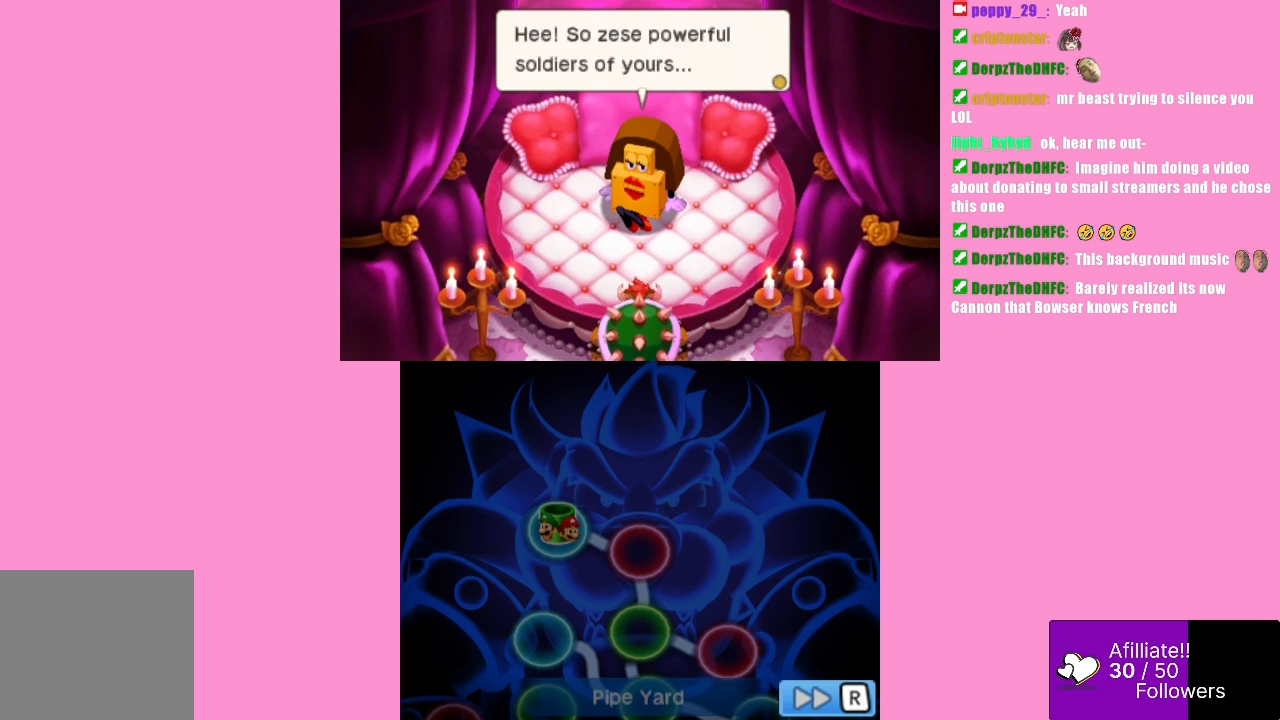
{"buttons": [], "left_stick": "center", "events": [[267, "B", "down"], [400, "B", "up"]]}
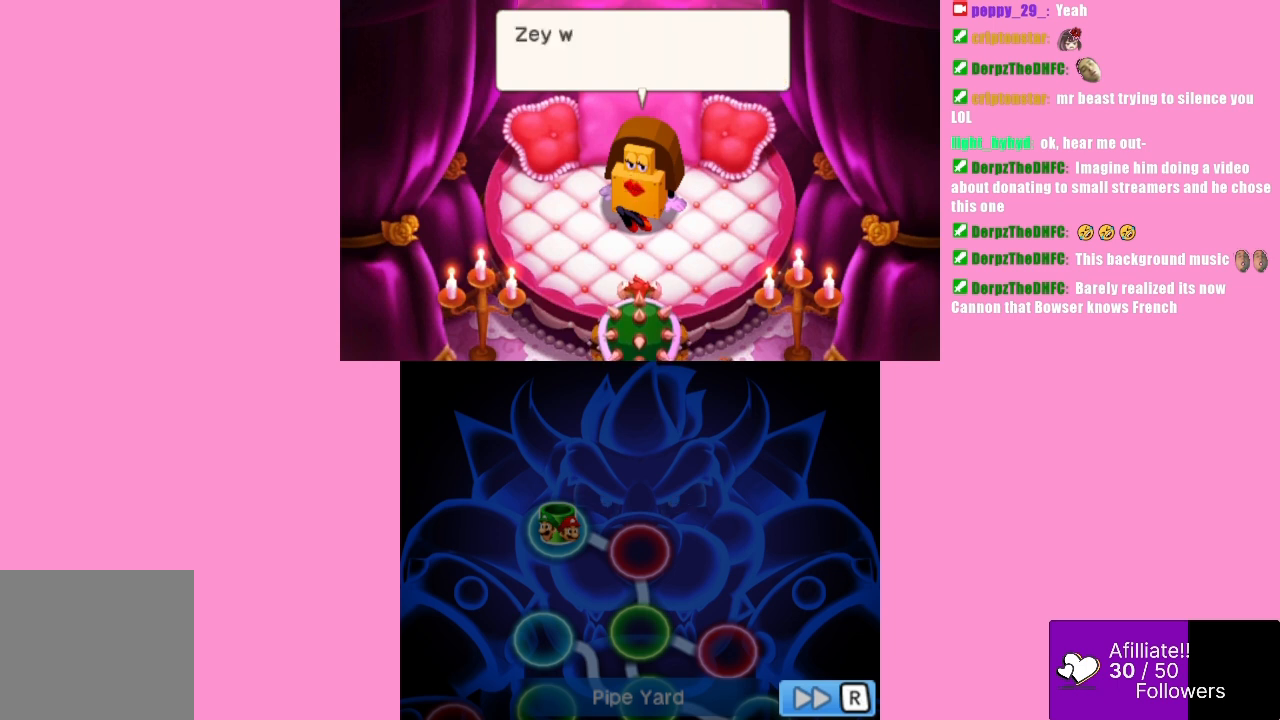
{"buttons": ["B"], "left_stick": "center", "events": [[467, "B", "down"]]}
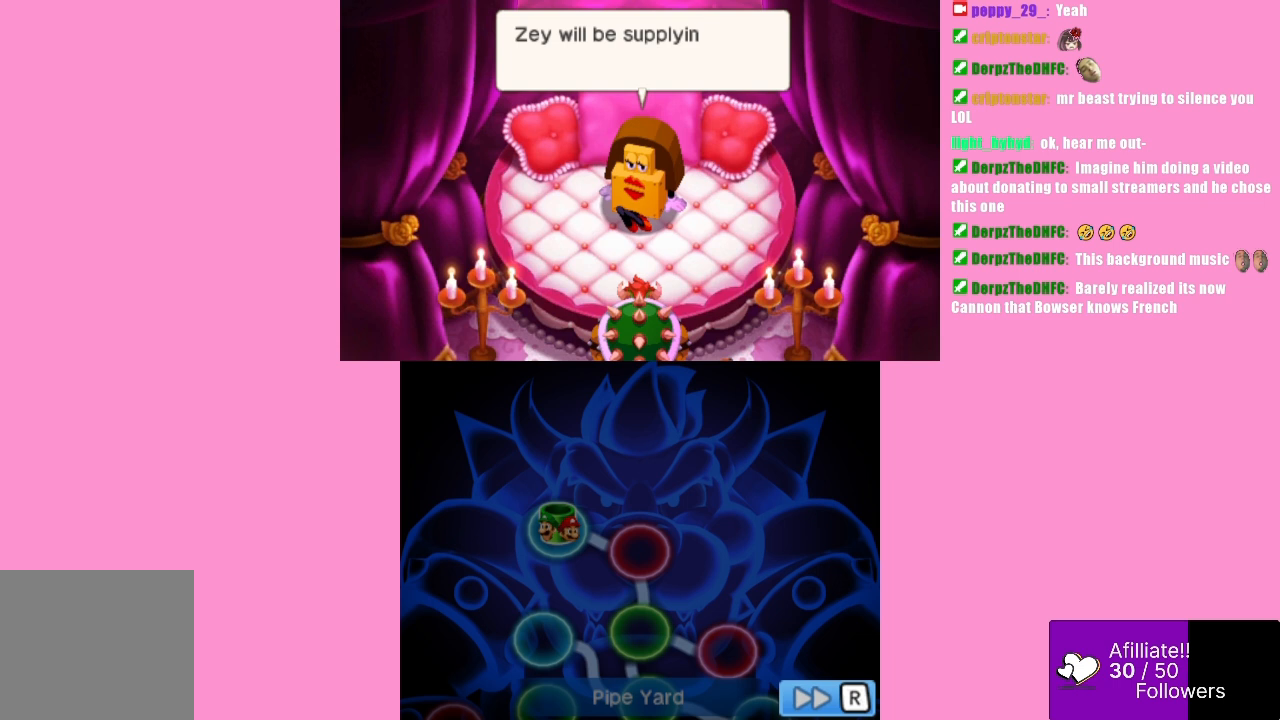
{"buttons": [], "left_stick": "center", "events": [[100, "B", "up"]]}
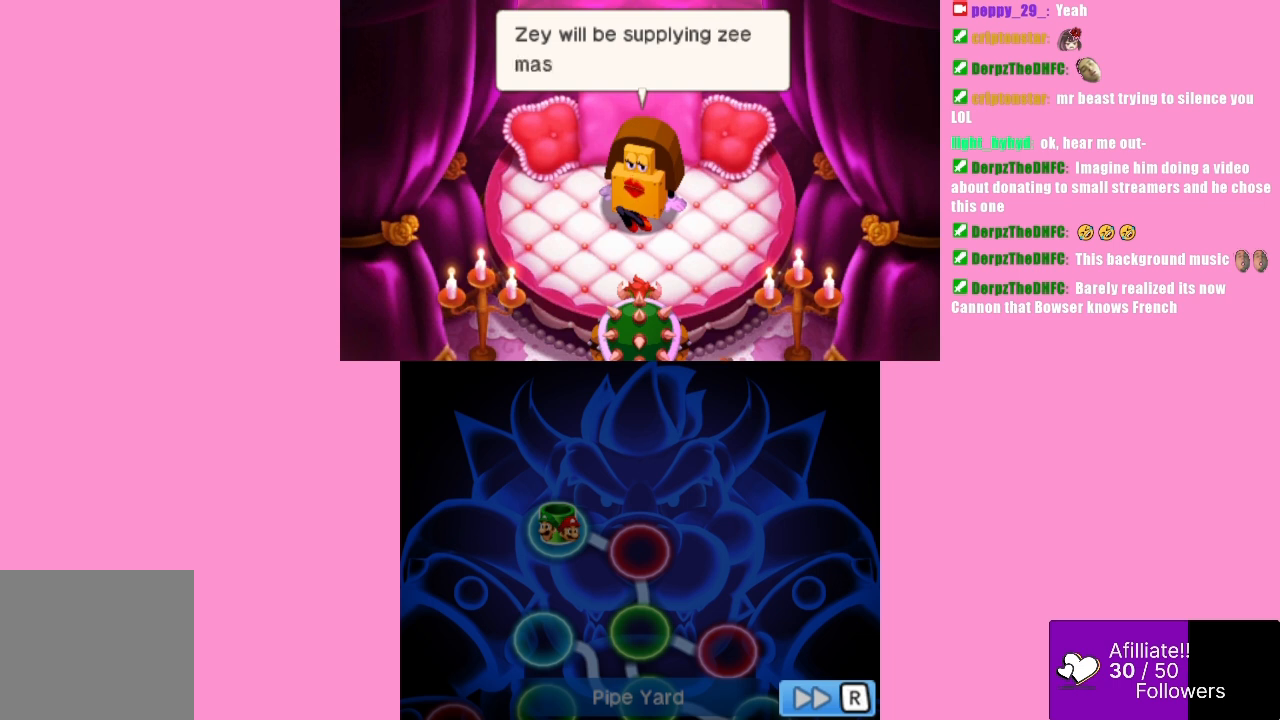
{"buttons": [], "left_stick": "center", "events": []}
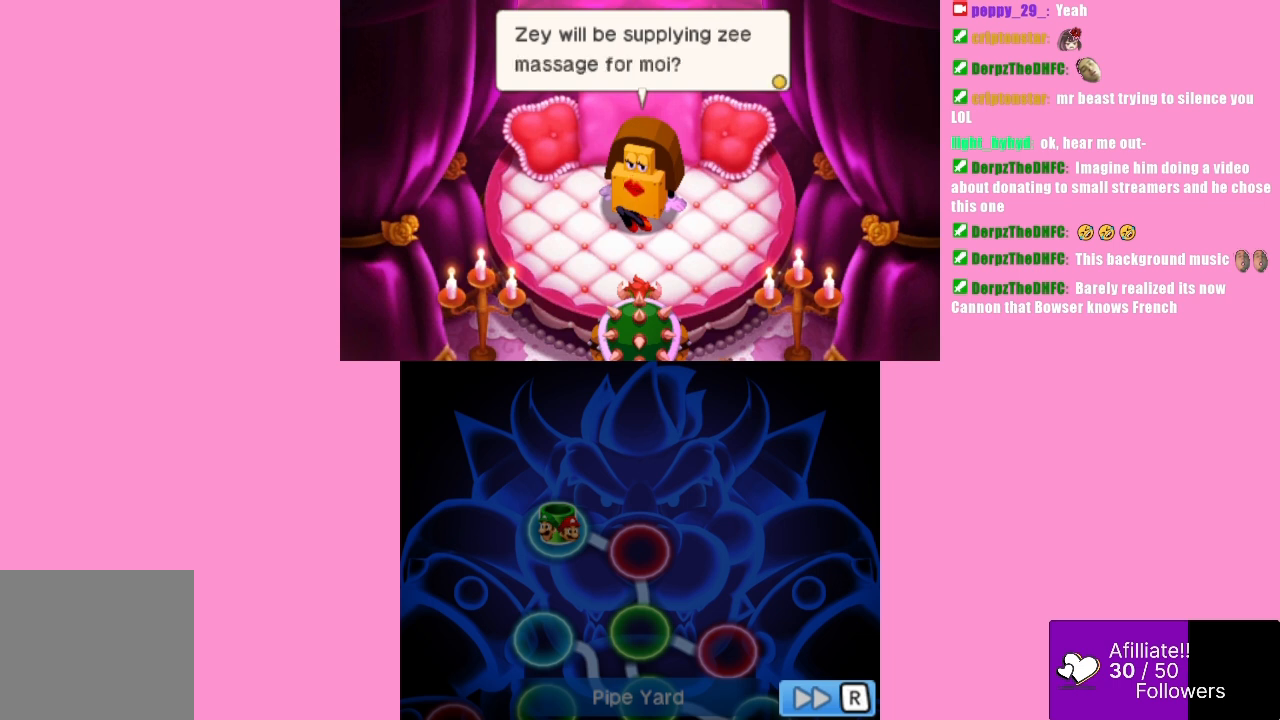
{"buttons": [], "left_stick": "center", "events": []}
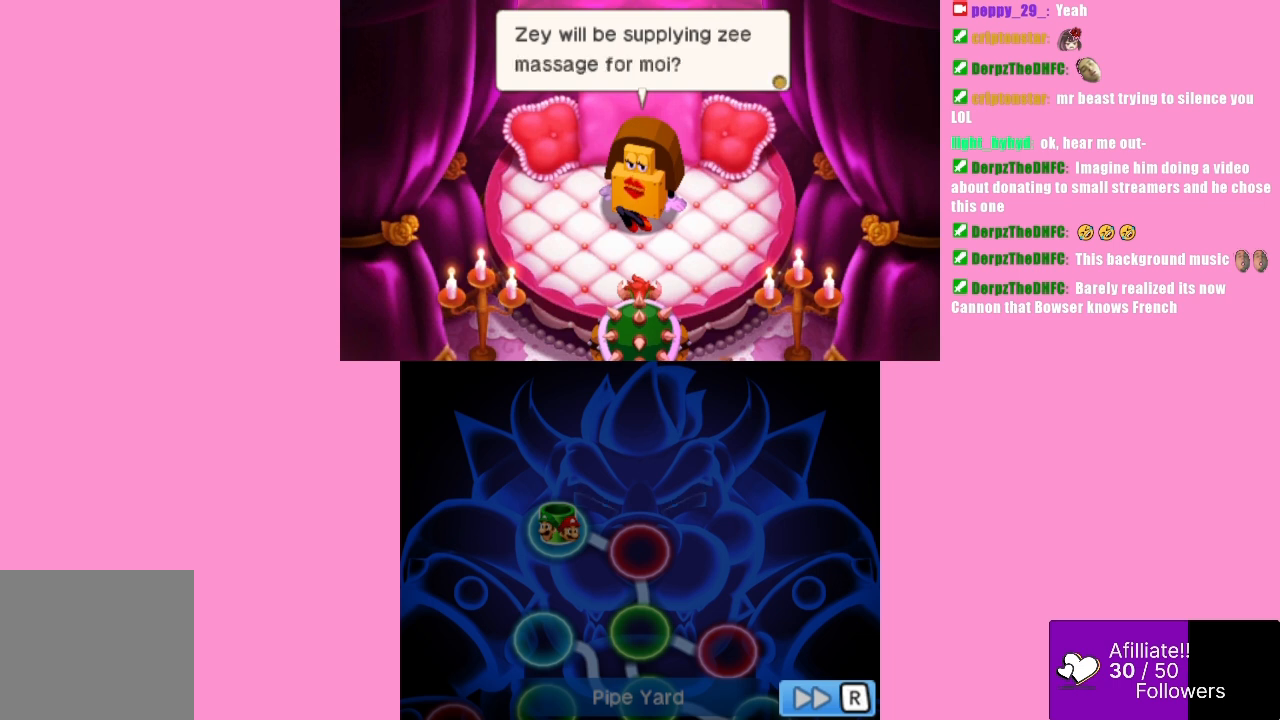
{"buttons": [], "left_stick": "center", "events": []}
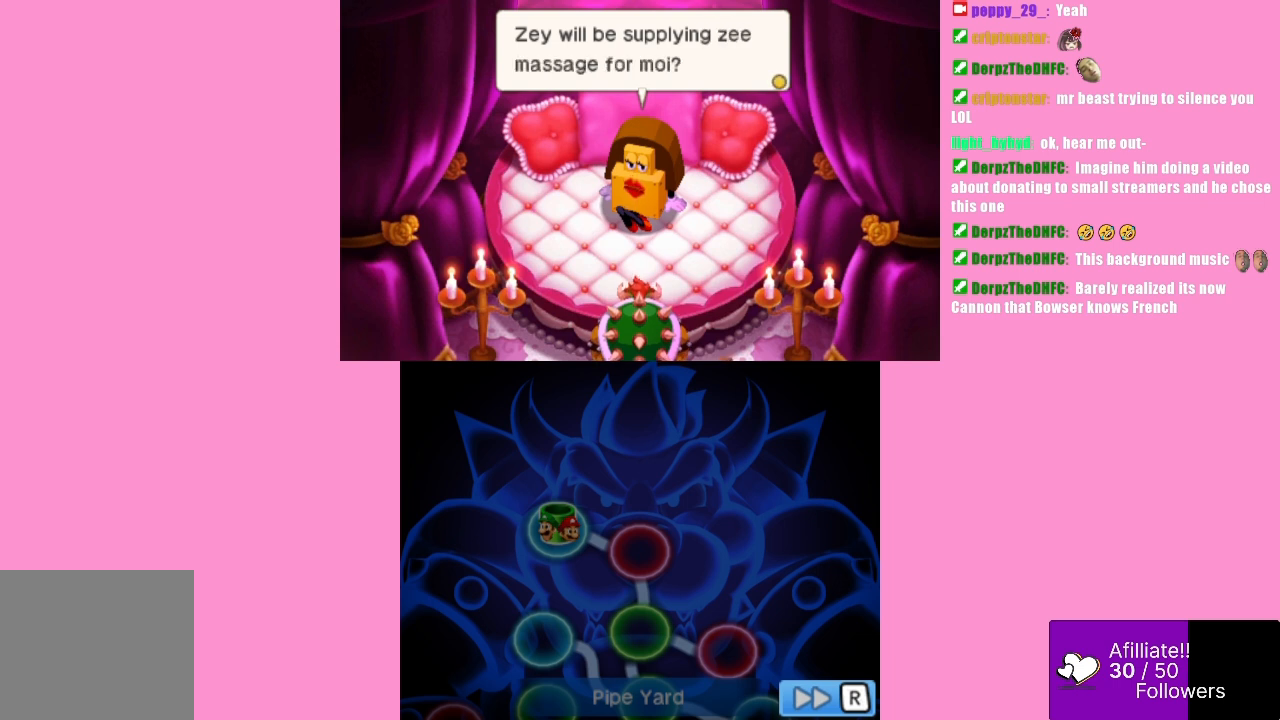
{"buttons": [], "left_stick": "center", "events": []}
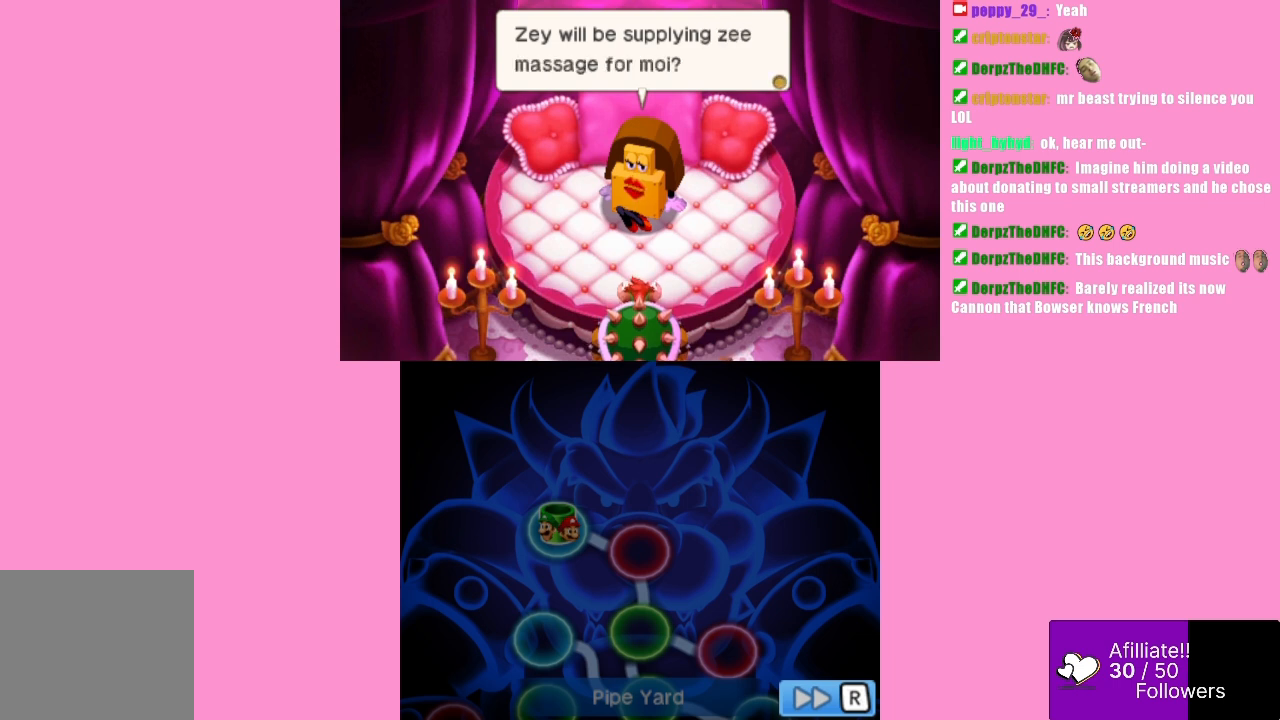
{"buttons": [], "left_stick": "center", "events": []}
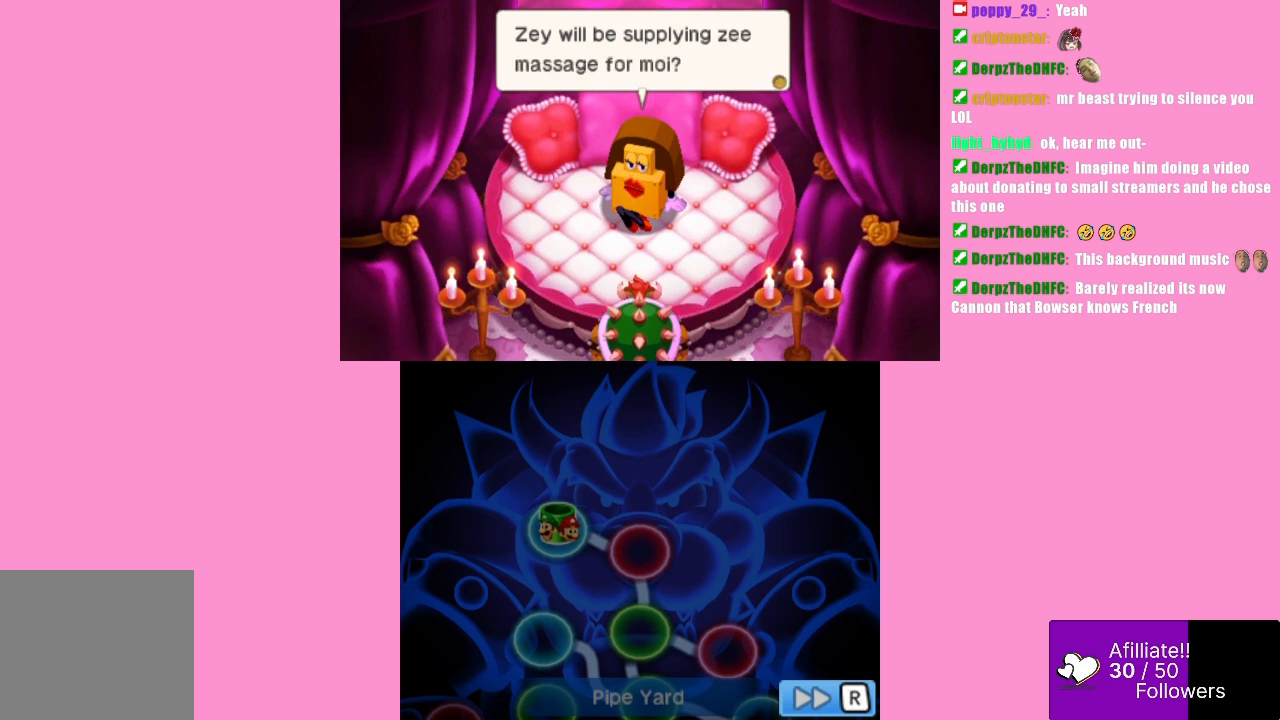
{"buttons": [], "left_stick": "center", "events": [[67, "B", "down"], [233, "B", "up"]]}
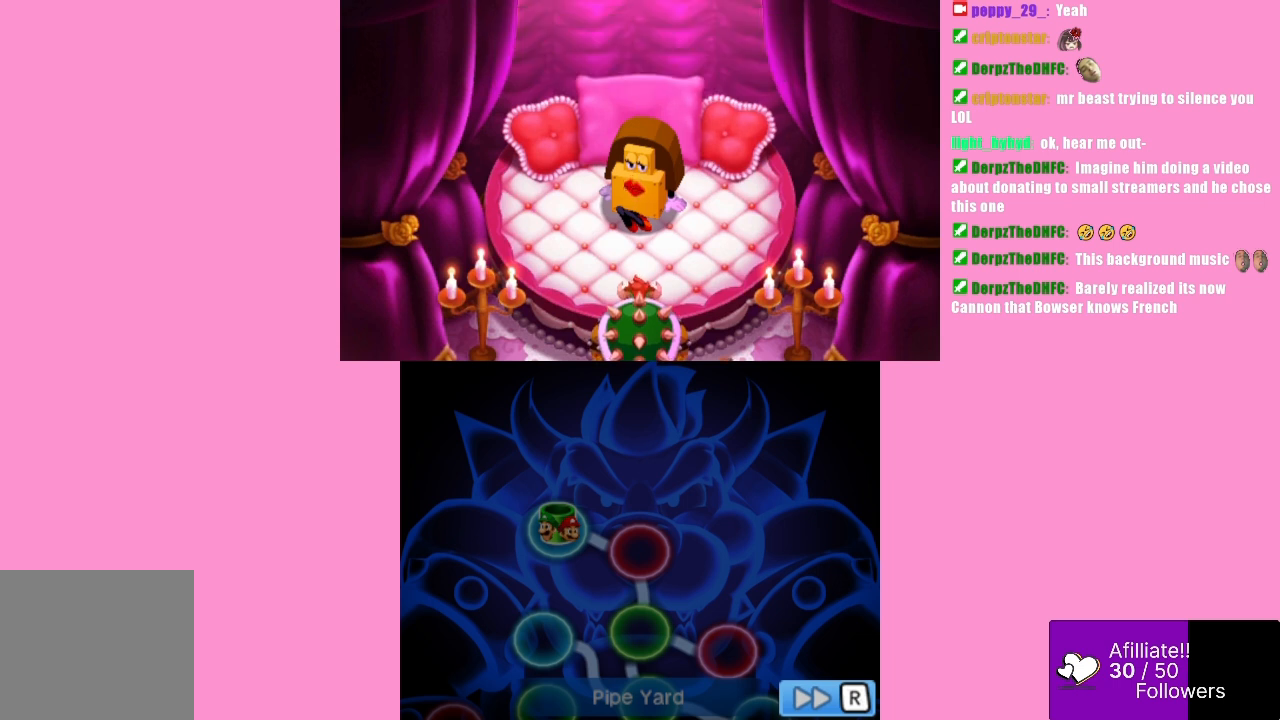
{"buttons": ["B"], "left_stick": "center", "events": [[500, "B", "down"]]}
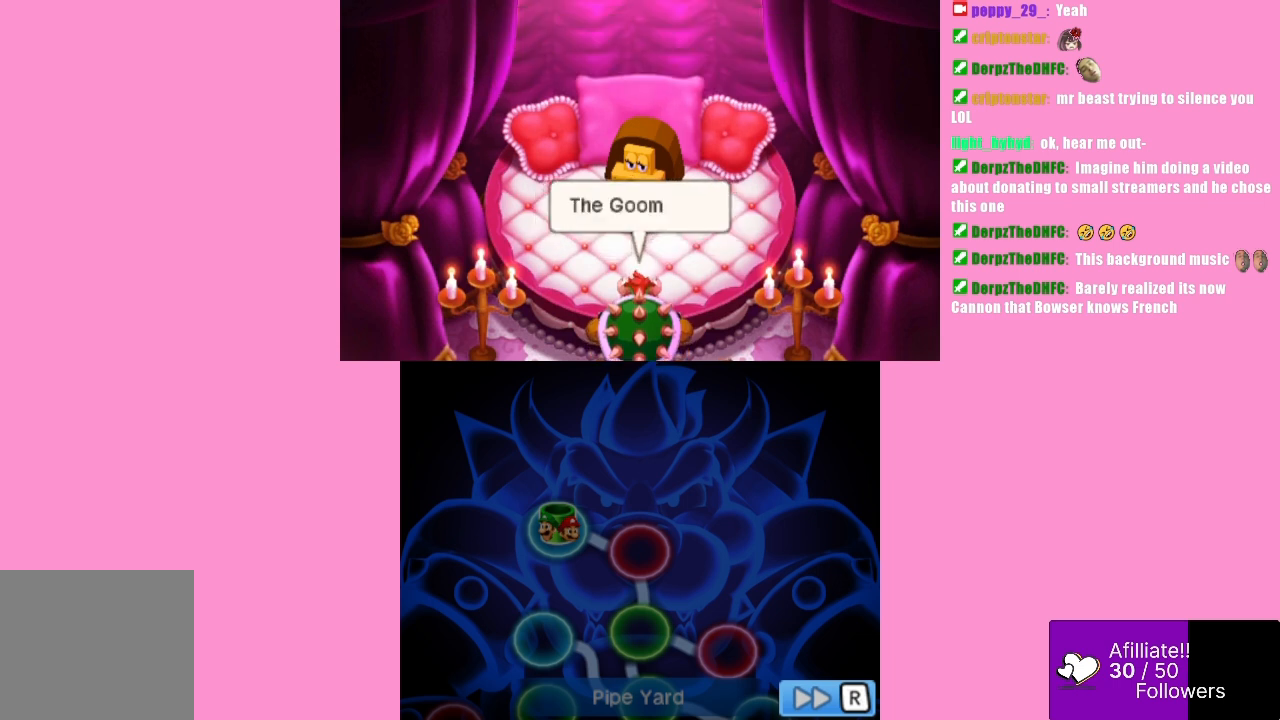
{"buttons": [], "left_stick": "center", "events": [[133, "B", "up"]]}
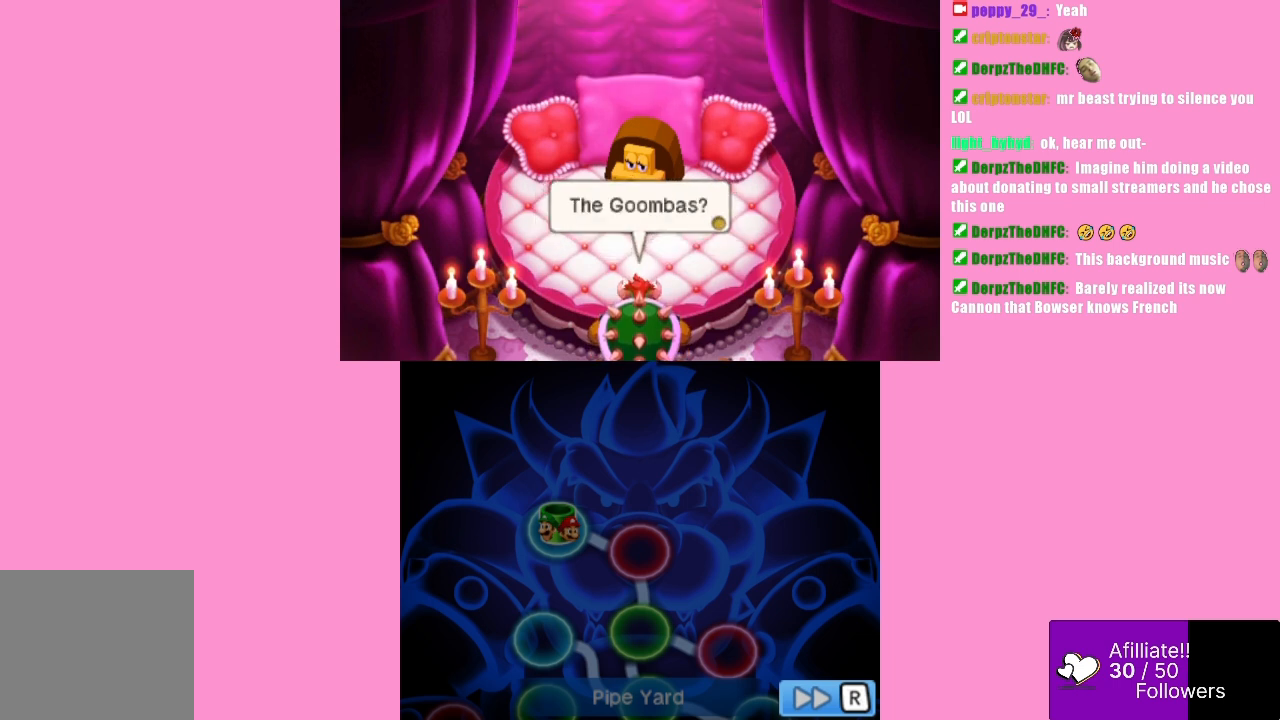
{"buttons": ["B"], "left_stick": "center", "events": [[467, "B", "down"]]}
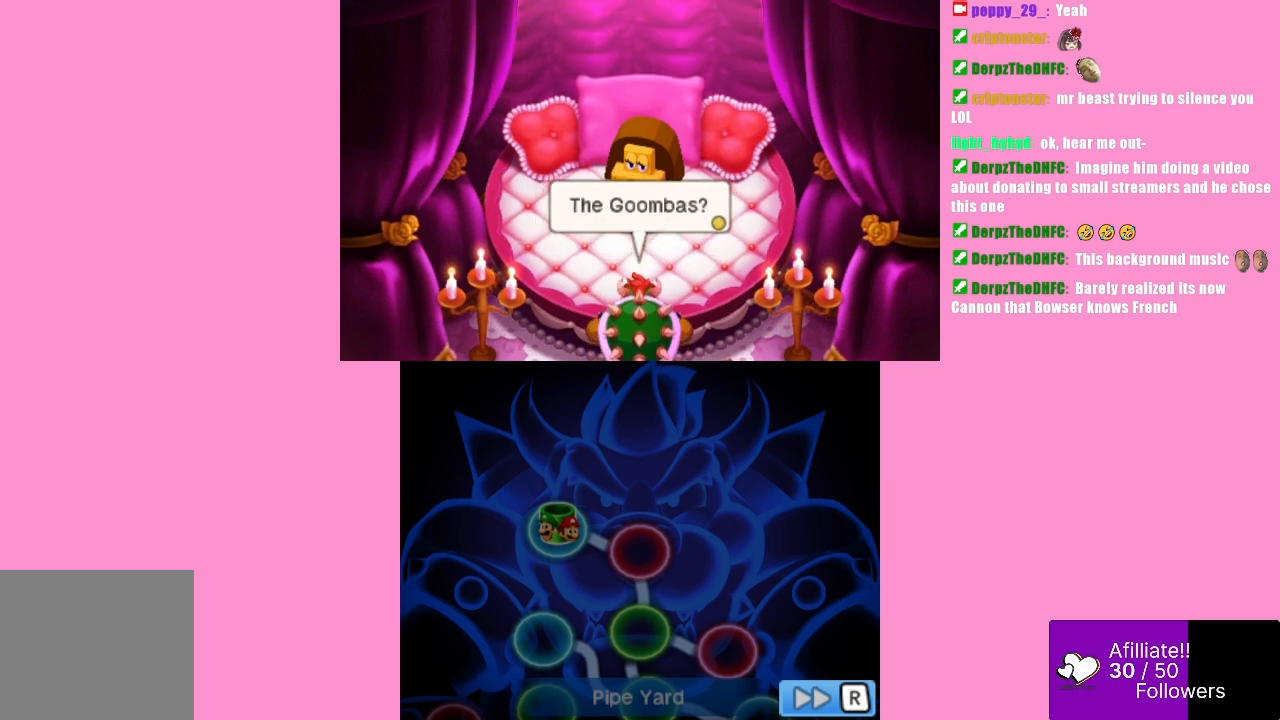
{"buttons": [], "left_stick": "center", "events": [[133, "B", "up"]]}
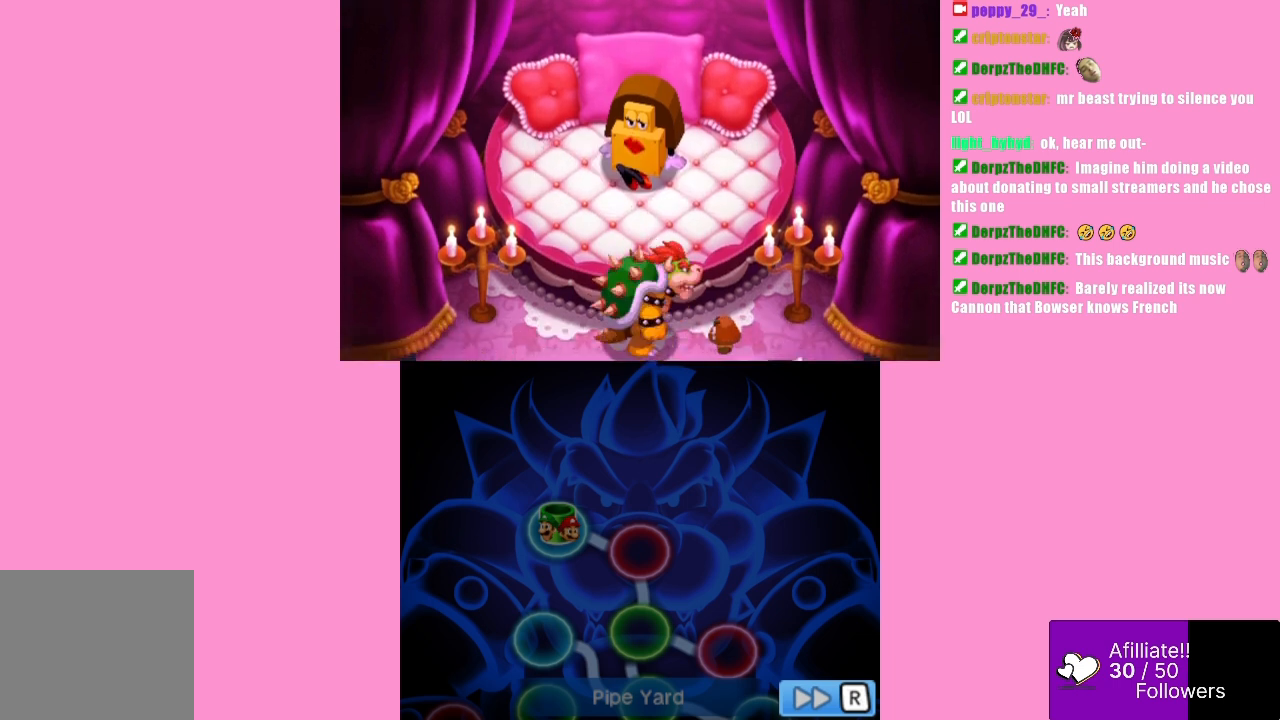
{"buttons": [], "left_stick": "center", "events": []}
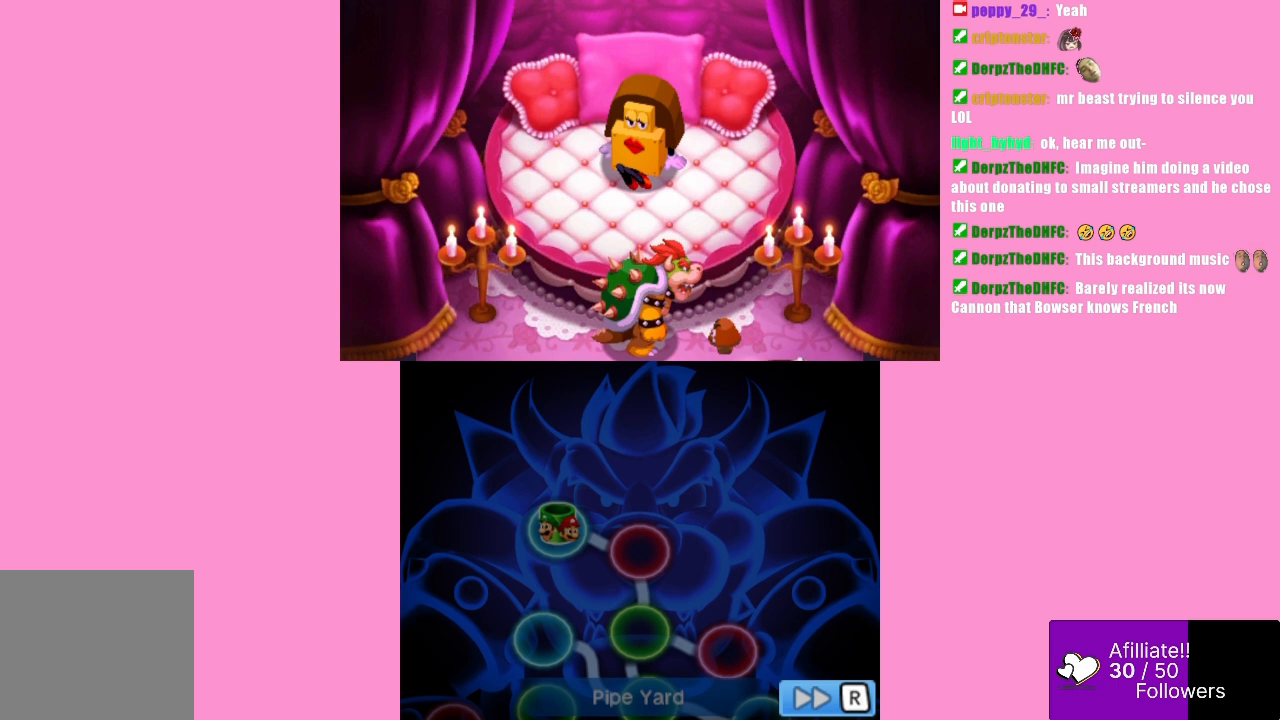
{"buttons": [], "left_stick": "center", "events": []}
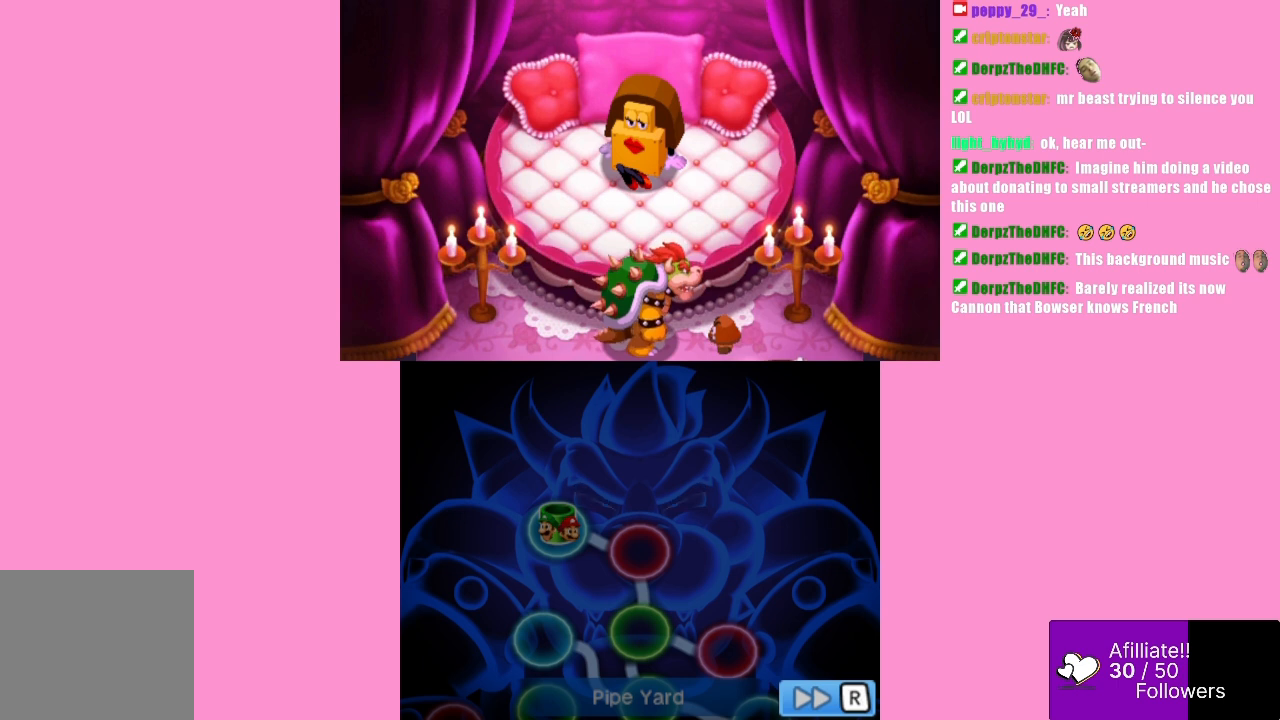
{"buttons": [], "left_stick": "center", "events": []}
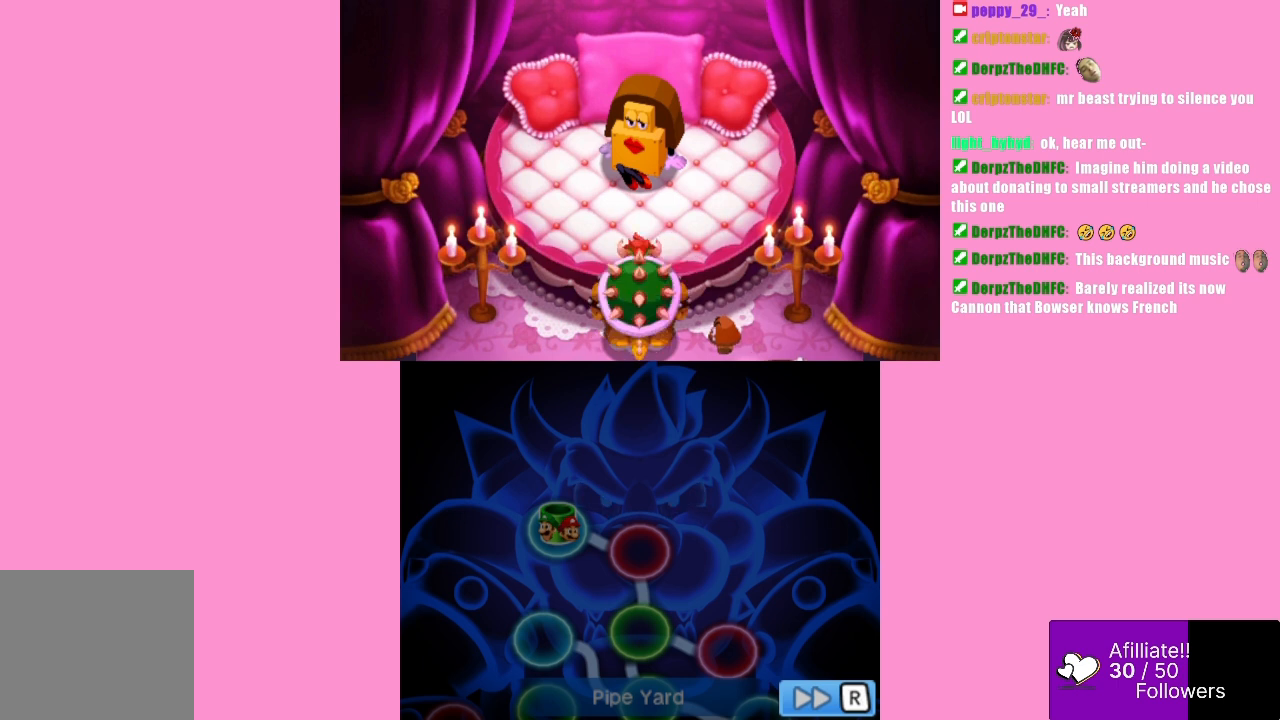
{"buttons": [], "left_stick": "center", "events": []}
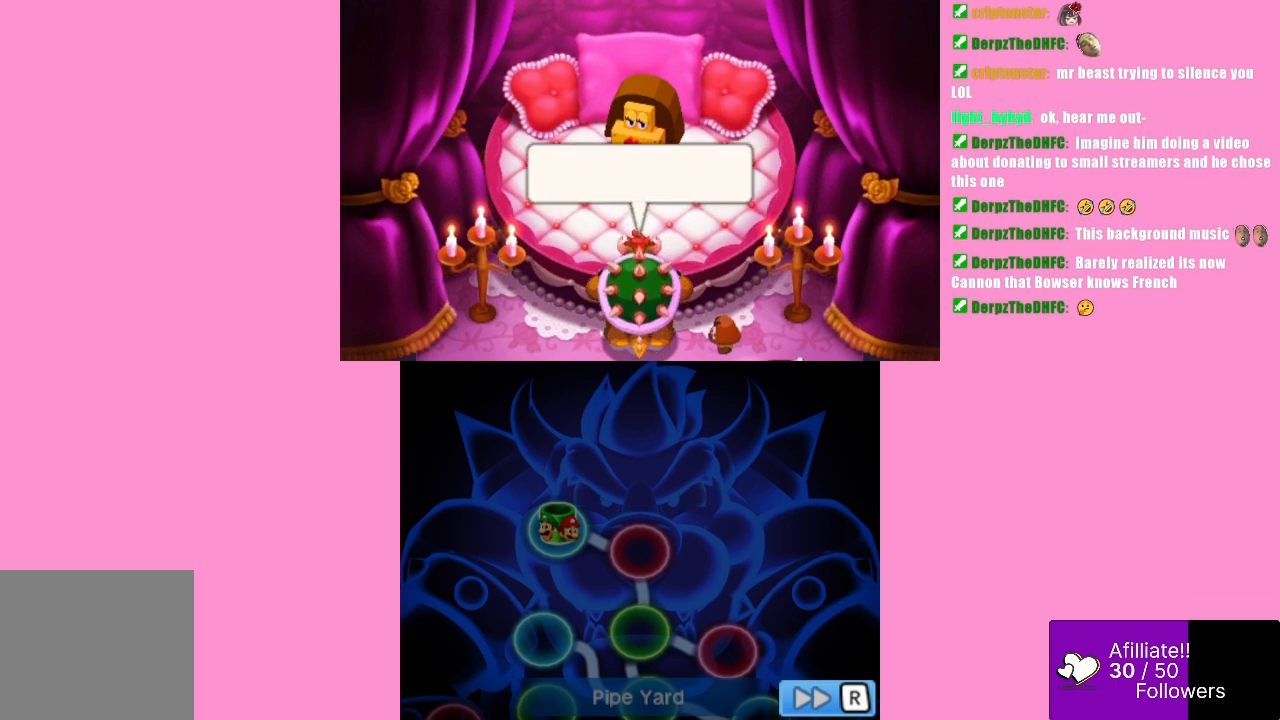
{"buttons": [], "left_stick": "center", "events": [[333, "B", "down"], [500, "B", "up"]]}
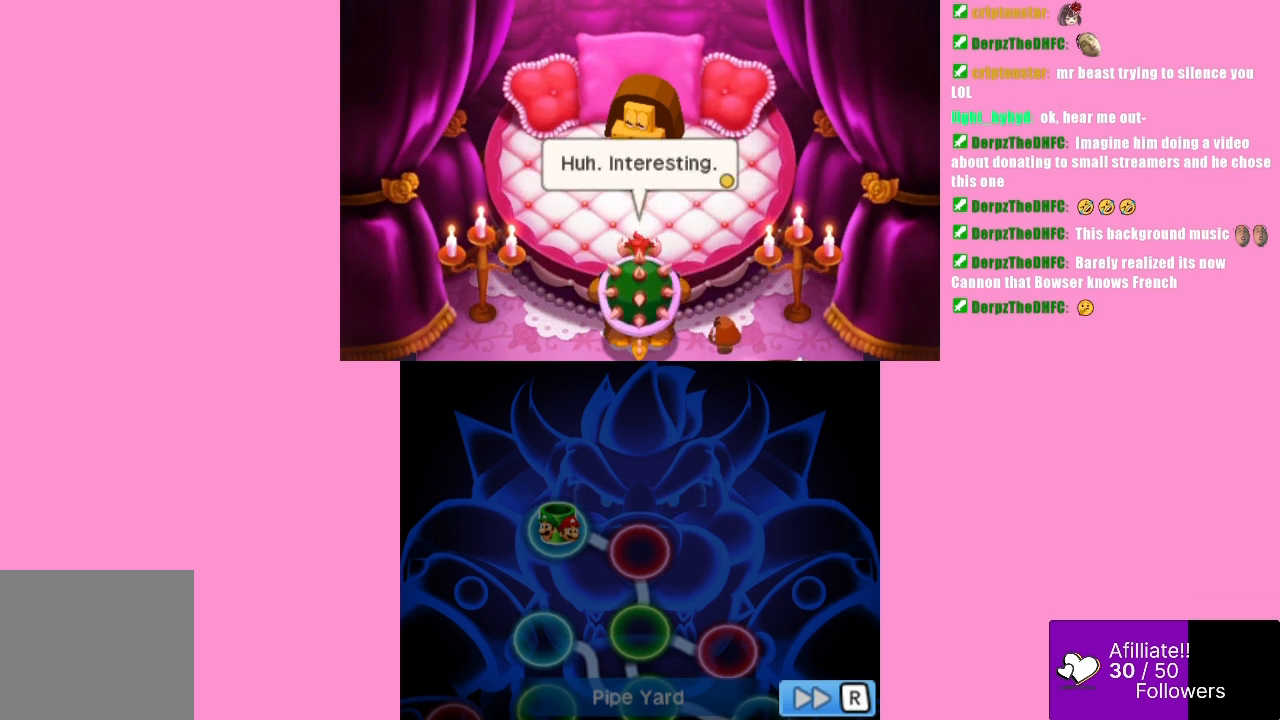
{"buttons": [], "left_stick": "center", "events": []}
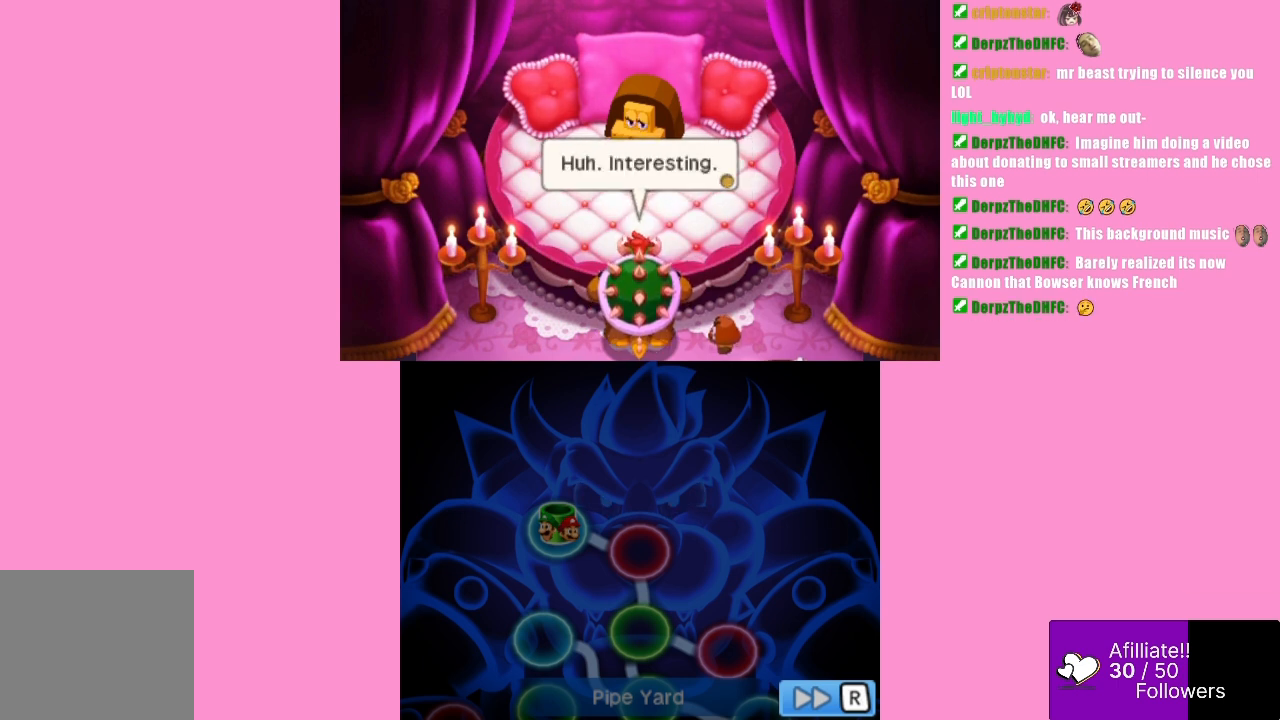
{"buttons": [], "left_stick": "center", "events": []}
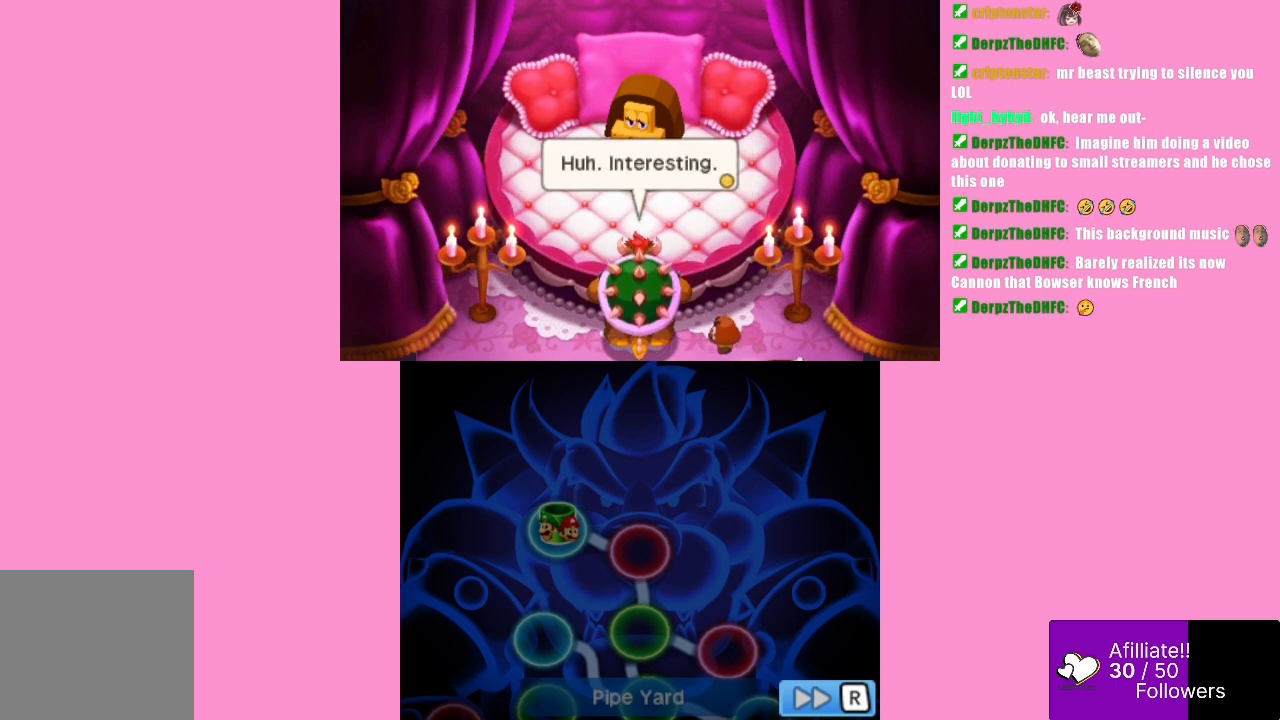
{"buttons": [], "left_stick": "center", "events": [[233, "B", "down"], [333, "B", "up"]]}
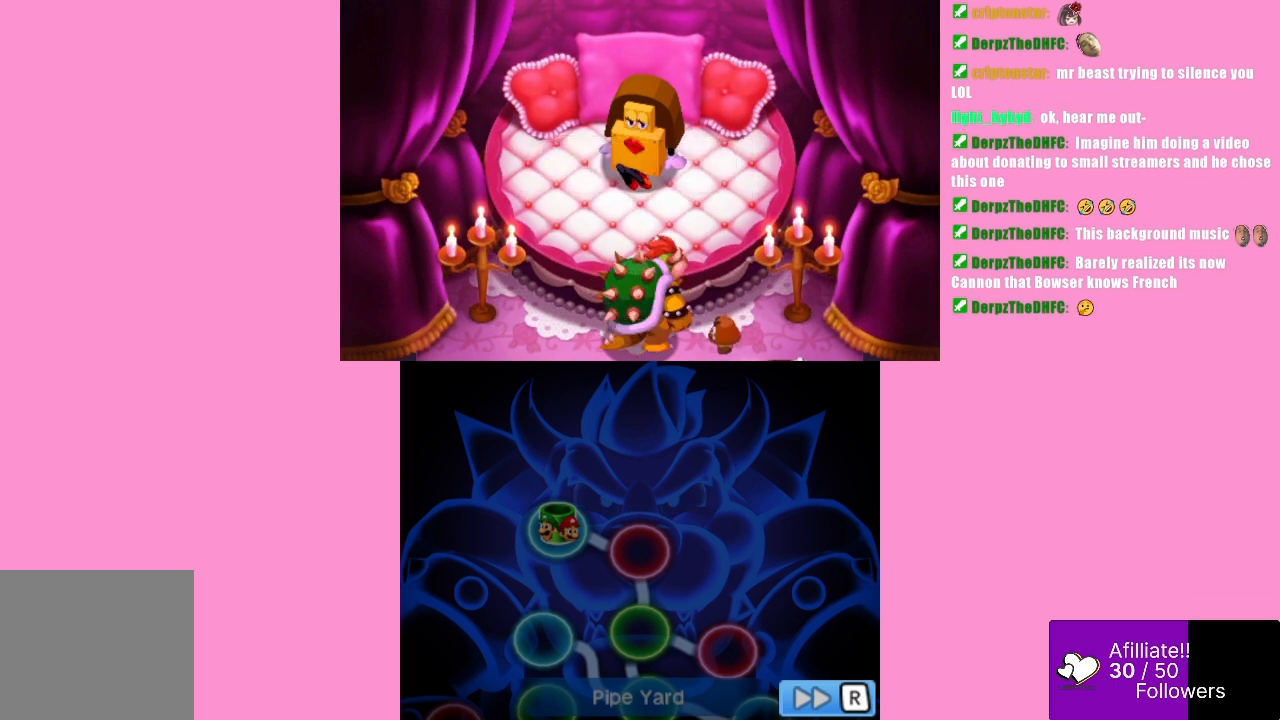
{"buttons": [], "left_stick": "center", "events": []}
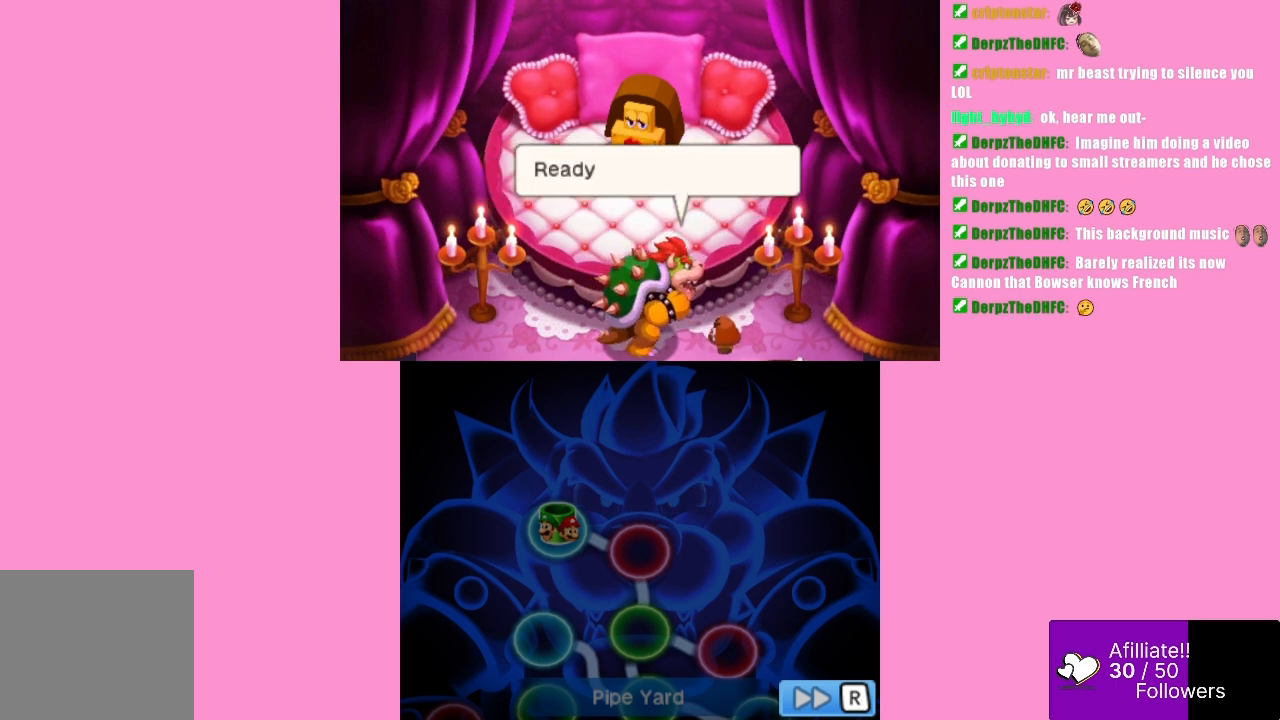
{"buttons": [], "left_stick": "center", "events": [[67, "B", "down"], [200, "B", "up"]]}